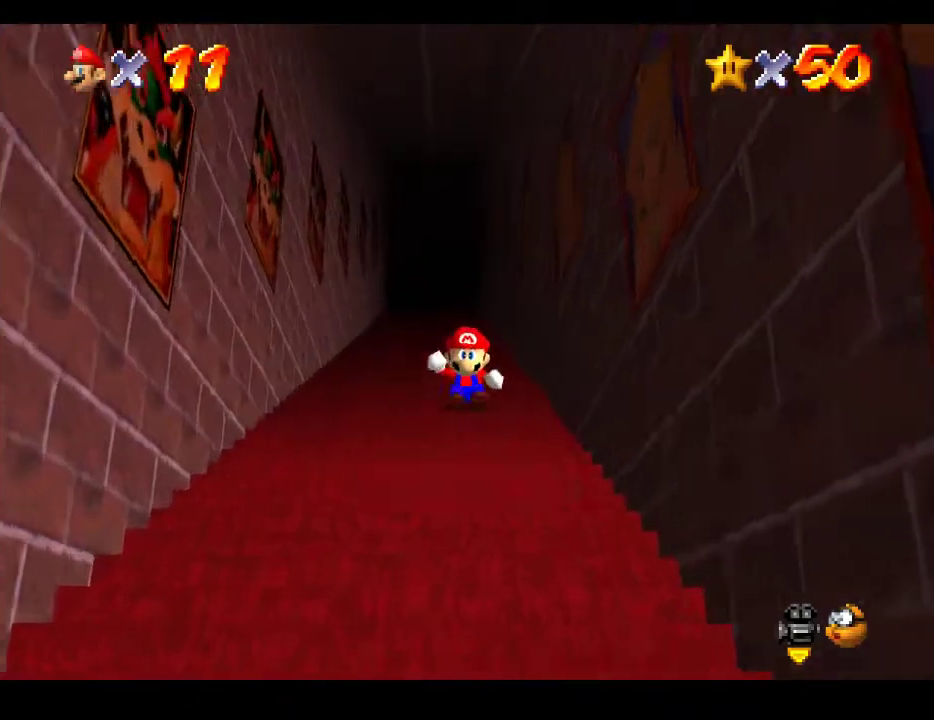
Gameplay with a controller (Xbox layout); each line is a JSON object with the inputs held at the frame after it. "events" lists button and stick changes between this image and that frame as [ms after this image, input, new state], when the widget could be followed in between. Not read: L3 R3.
{"buttons": ["A", "L2"], "left_stick": "up", "right_stick": "center", "events": [[50, "A", "down"], [150, "A", "up"], [200, "A", "down"], [283, "A", "up"], [333, "A", "down"], [417, "A", "up"], [467, "A", "down"]]}
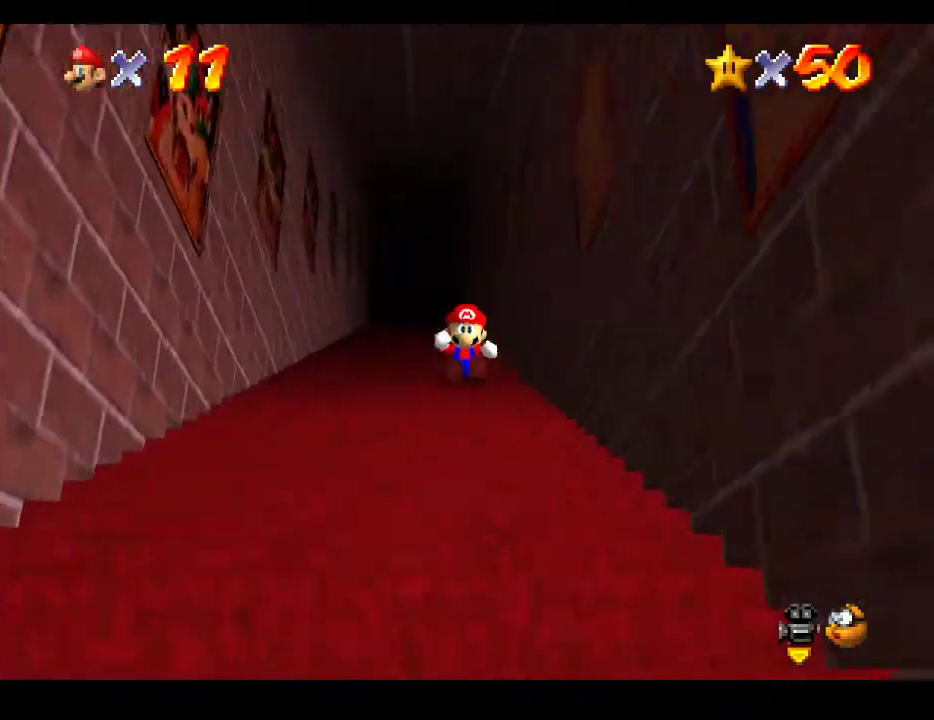
{"buttons": ["A", "L2"], "left_stick": "up", "right_stick": "center", "events": [[33, "A", "up"], [100, "A", "down"], [167, "A", "up"], [217, "A", "down"], [300, "A", "up"], [350, "A", "down"], [417, "A", "up"], [483, "A", "down"]]}
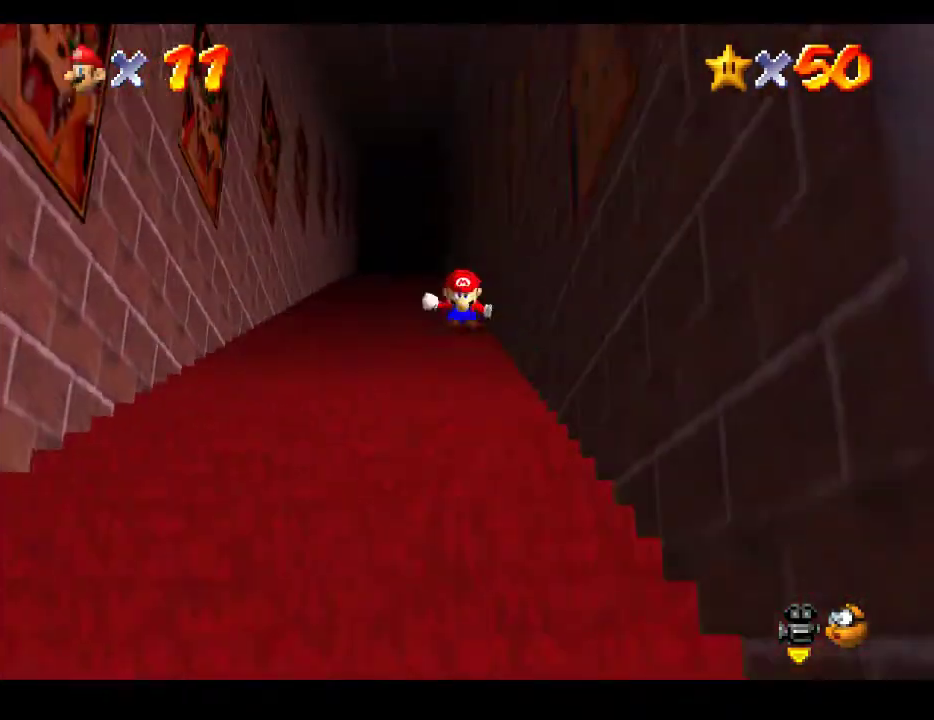
{"buttons": ["L2"], "left_stick": "up", "right_stick": "center", "events": [[50, "A", "up"], [100, "A", "down"], [167, "A", "up"], [250, "A", "down"], [317, "A", "up"], [367, "A", "down"], [467, "A", "up"]]}
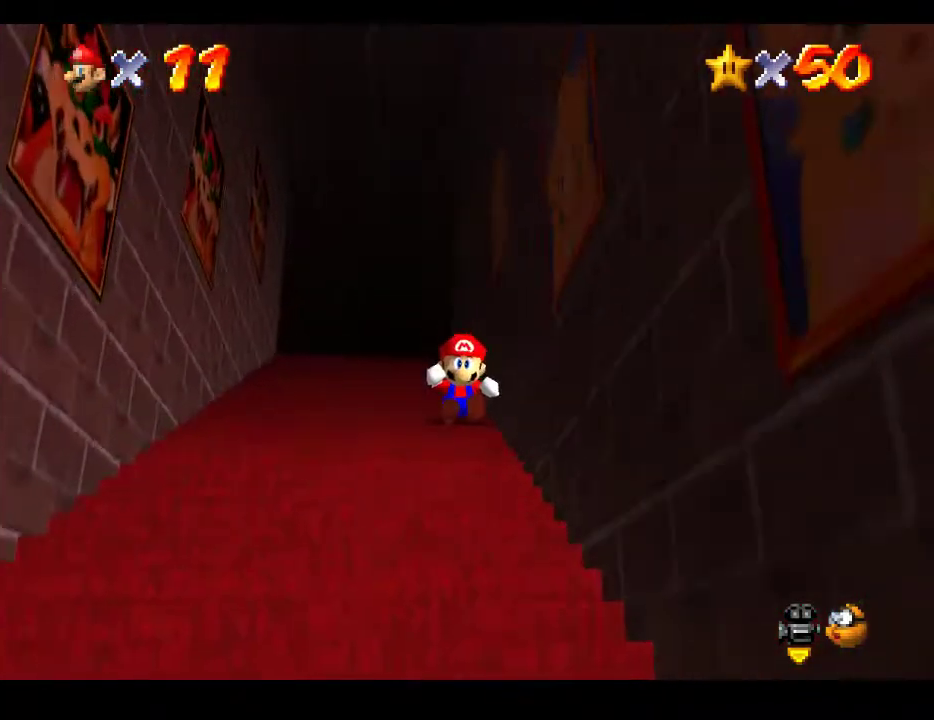
{"buttons": [], "left_stick": "center", "right_stick": "center", "events": [[33, "A", "down"], [117, "A", "up"], [217, "A", "down"], [317, "A", "up"], [417, "L2", "up"], [500, "left_stick", "center"]]}
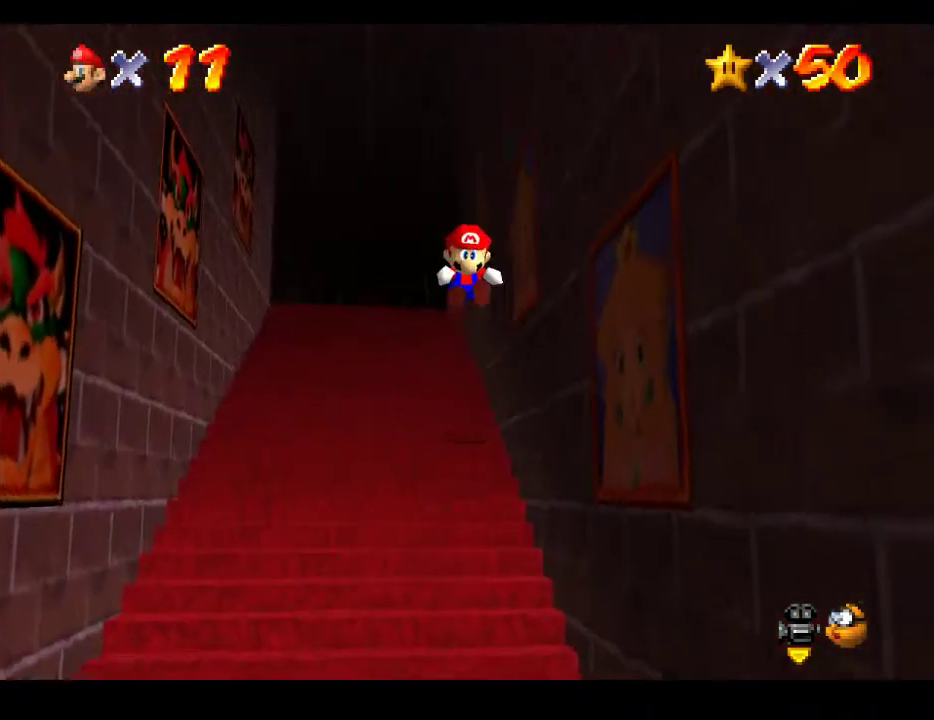
{"buttons": [], "left_stick": "up-left", "right_stick": "center", "events": [[483, "left_stick", "up-left"]]}
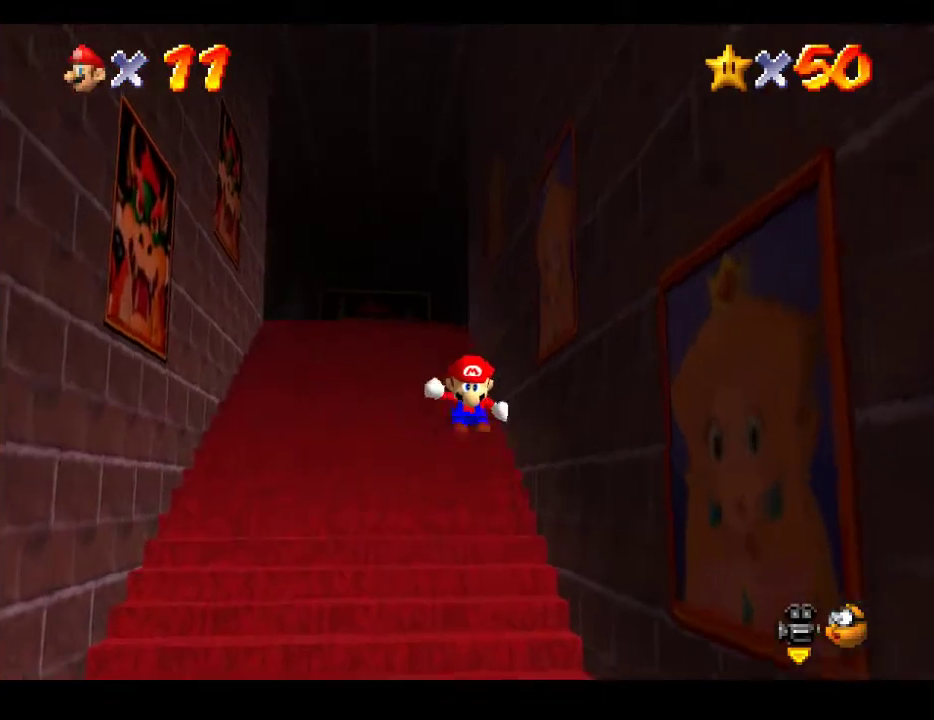
{"buttons": [], "left_stick": "up-left", "right_stick": "center", "events": []}
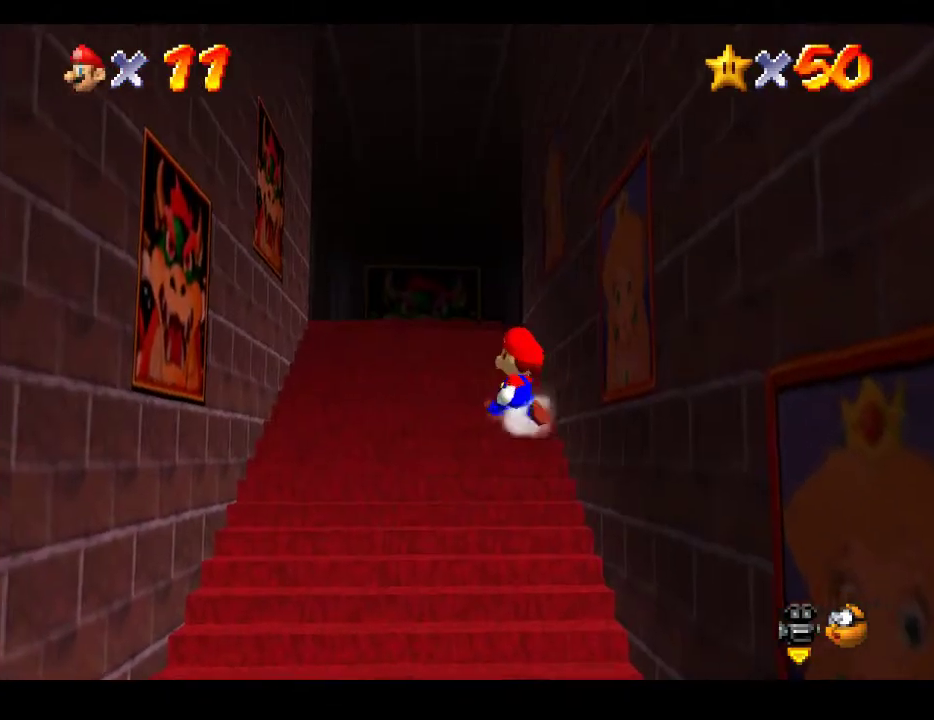
{"buttons": [], "left_stick": "up-left", "right_stick": "center", "events": []}
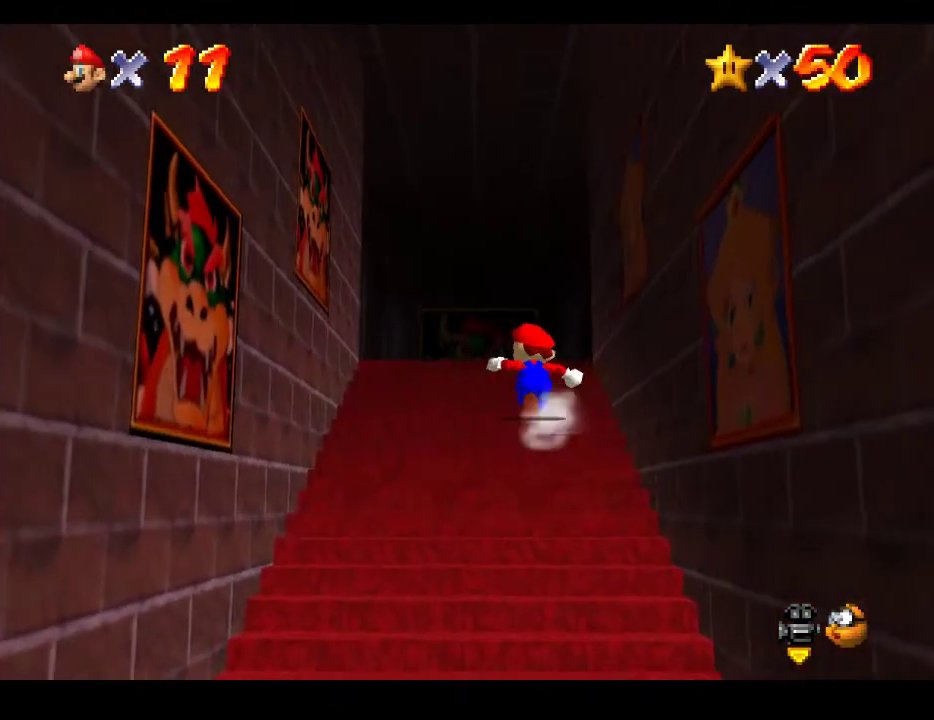
{"buttons": ["A", "L2"], "left_stick": "up", "right_stick": "center", "events": [[300, "left_stick", "up"], [383, "L2", "down"], [450, "A", "down"]]}
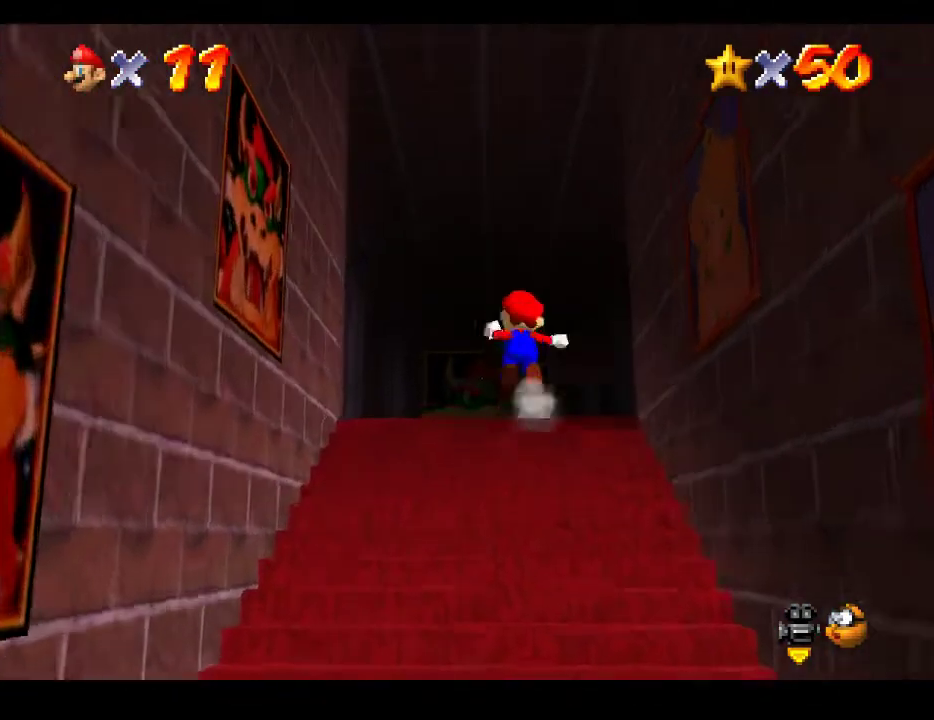
{"buttons": [], "left_stick": "up", "right_stick": "center", "events": [[383, "A", "up"], [383, "L2", "up"]]}
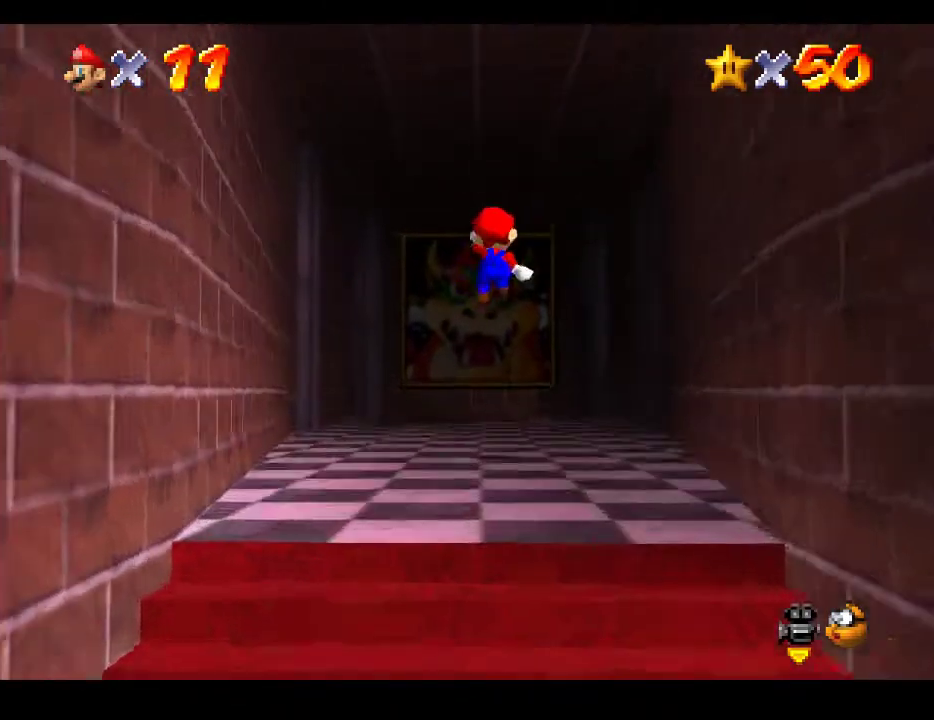
{"buttons": [], "left_stick": "up", "right_stick": "center", "events": []}
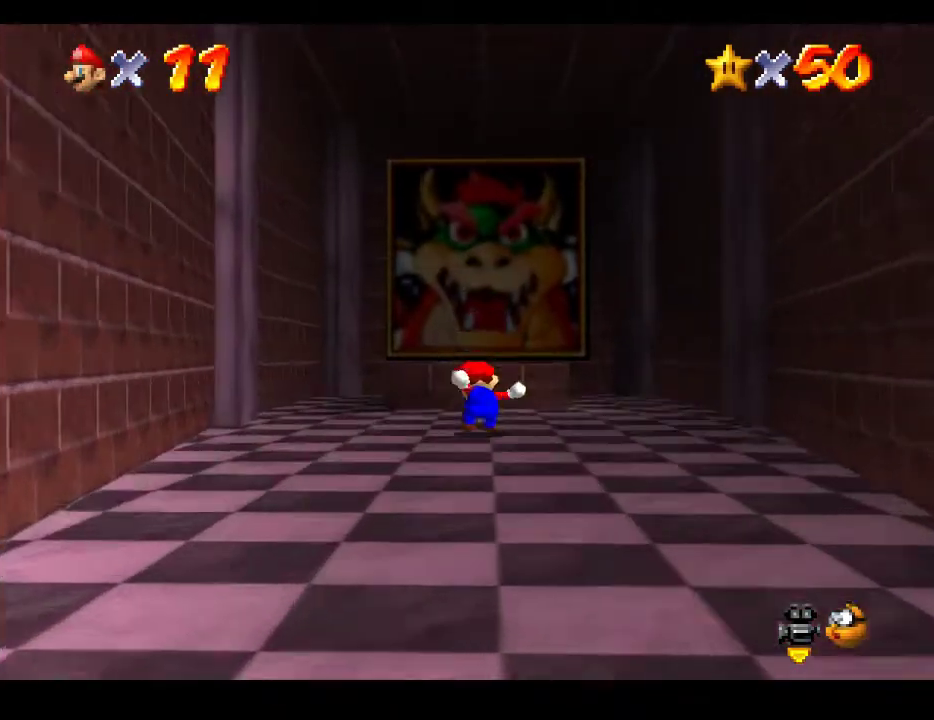
{"buttons": [], "left_stick": "right", "right_stick": "center", "events": [[333, "A", "down"], [467, "A", "up"], [500, "left_stick", "right"]]}
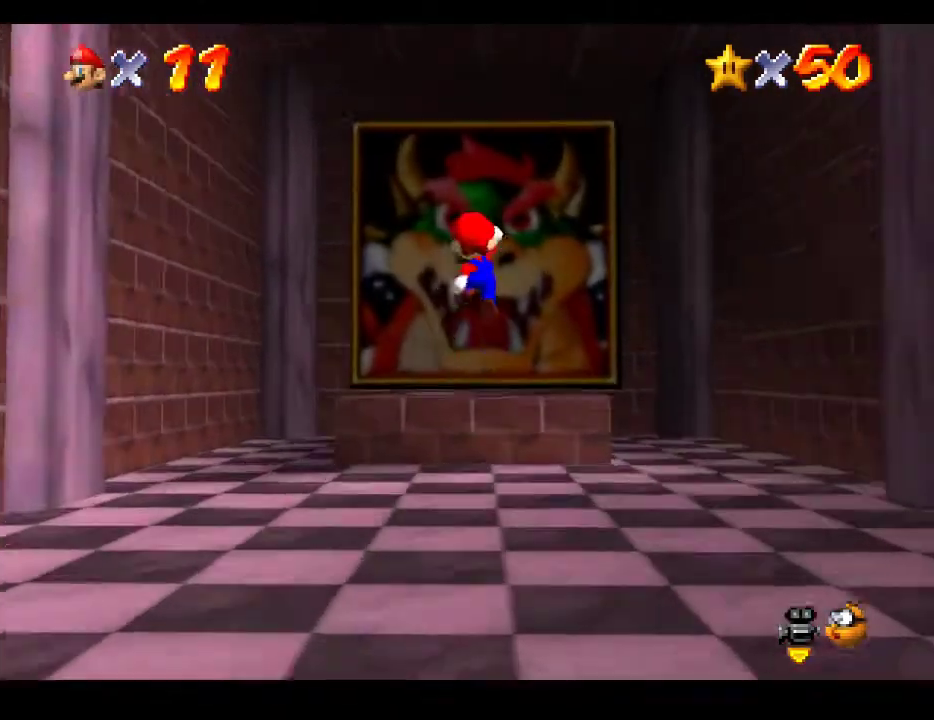
{"buttons": [], "left_stick": "center", "right_stick": "center", "events": [[83, "left_stick", "down"], [400, "left_stick", "center"]]}
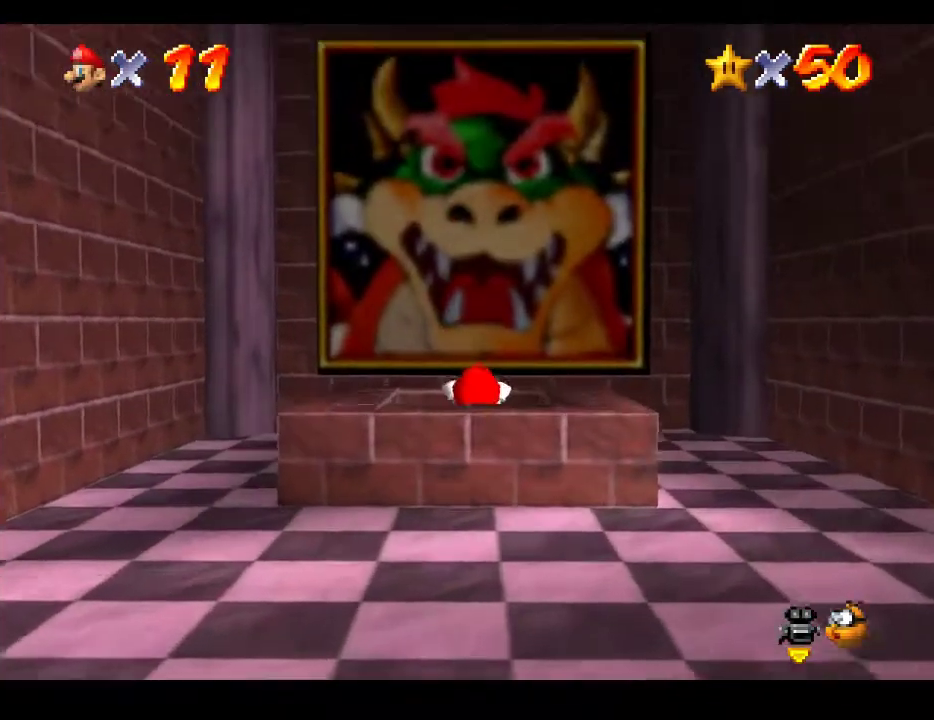
{"buttons": [], "left_stick": "center", "right_stick": "center", "events": []}
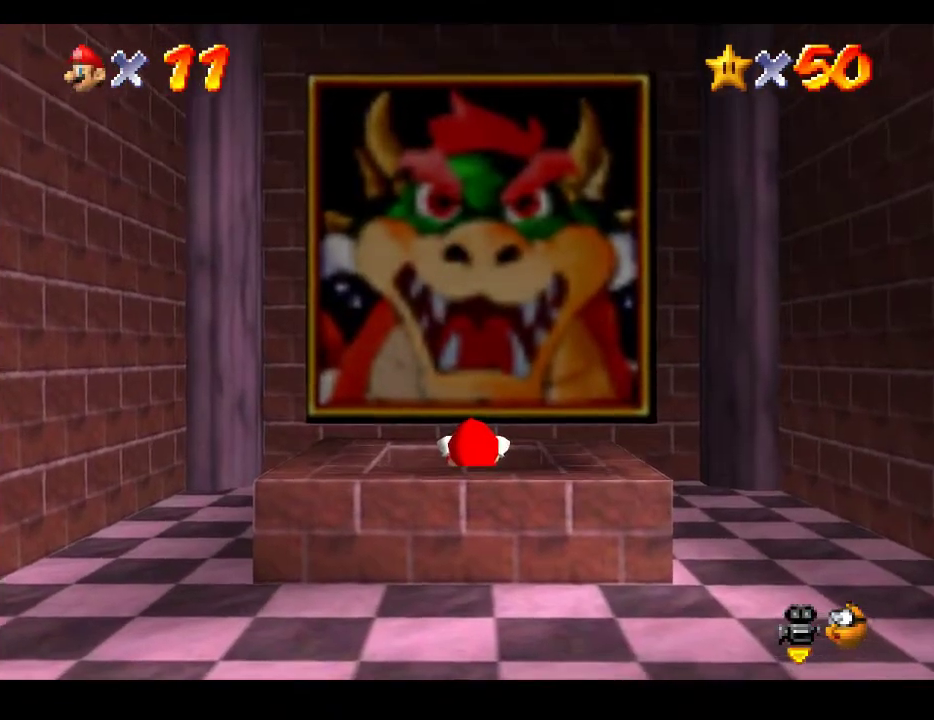
{"buttons": [], "left_stick": "center", "right_stick": "center", "events": [[67, "left_stick", "down"], [183, "left_stick", "center"]]}
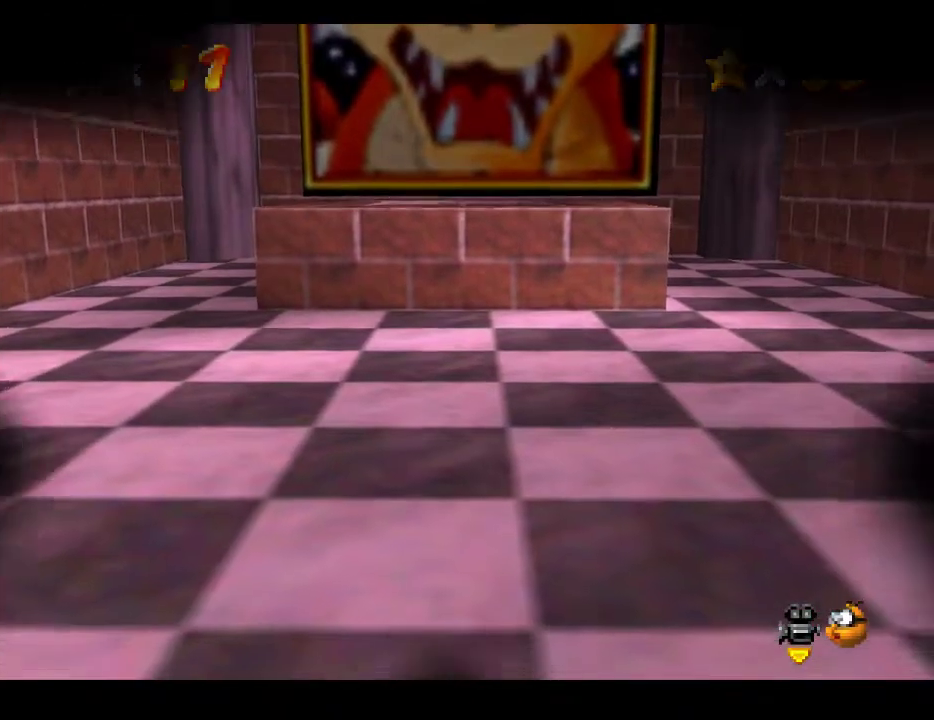
{"buttons": [], "left_stick": "center", "right_stick": "center", "events": []}
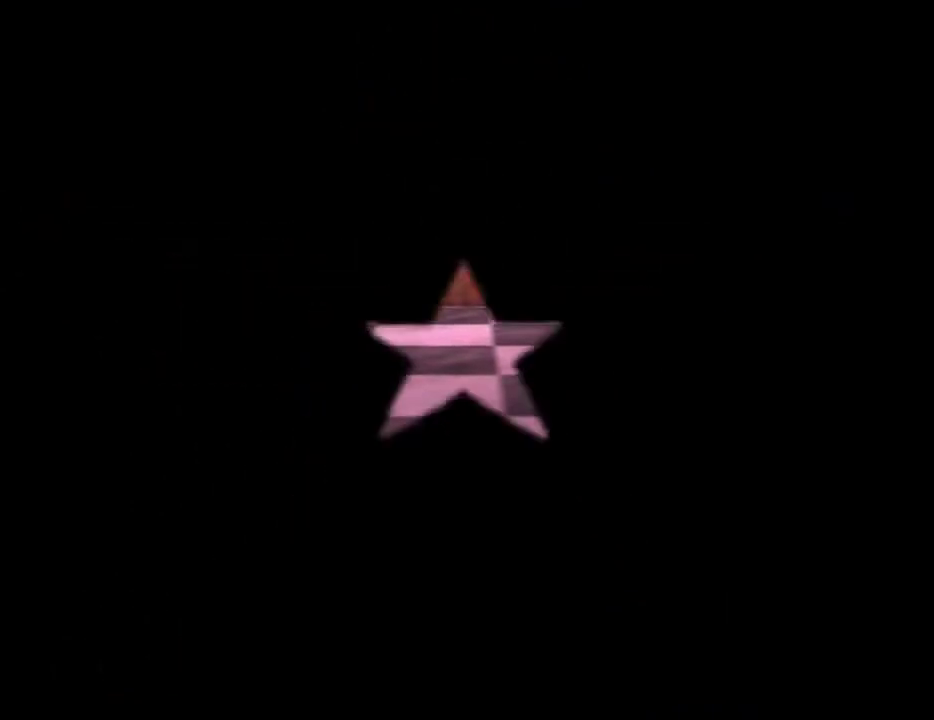
{"buttons": [], "left_stick": "center", "right_stick": "center", "events": []}
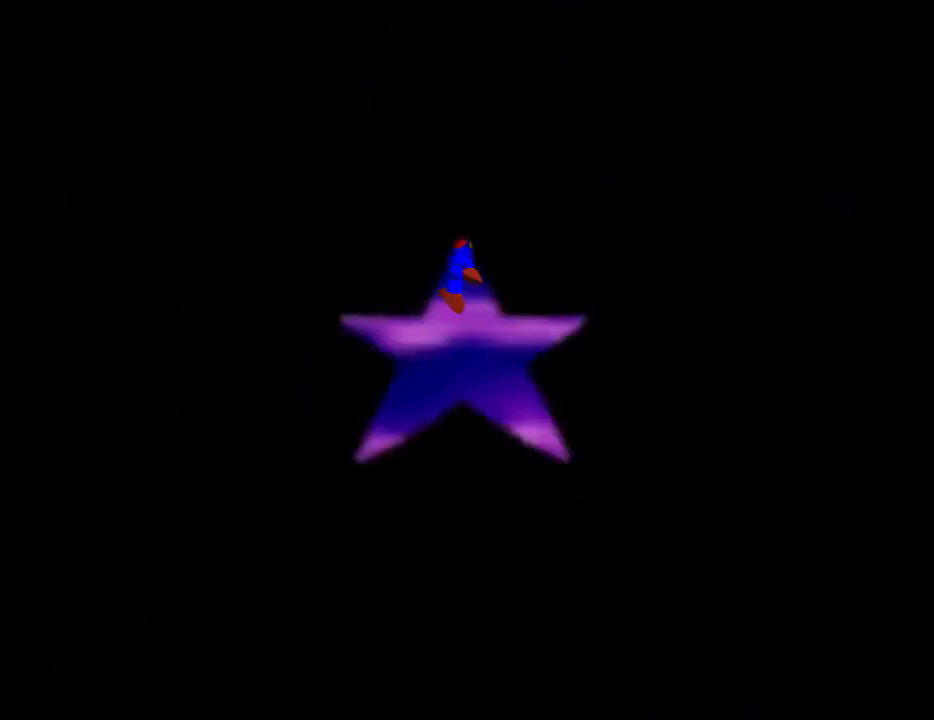
{"buttons": [], "left_stick": "center", "right_stick": "center", "events": []}
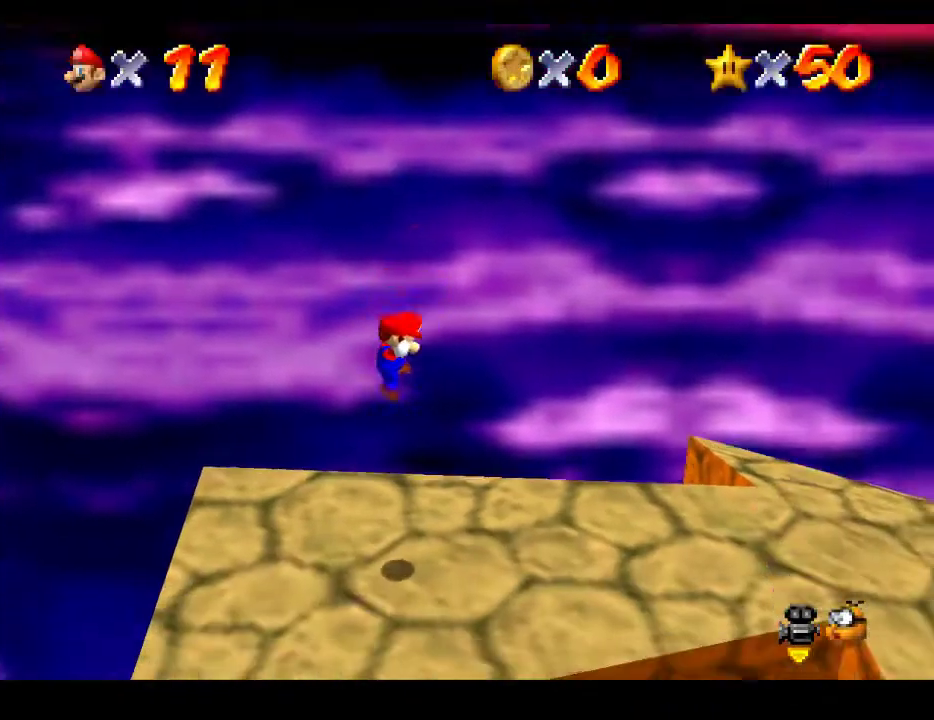
{"buttons": [], "left_stick": "right", "right_stick": "center", "events": [[183, "left_stick", "right"]]}
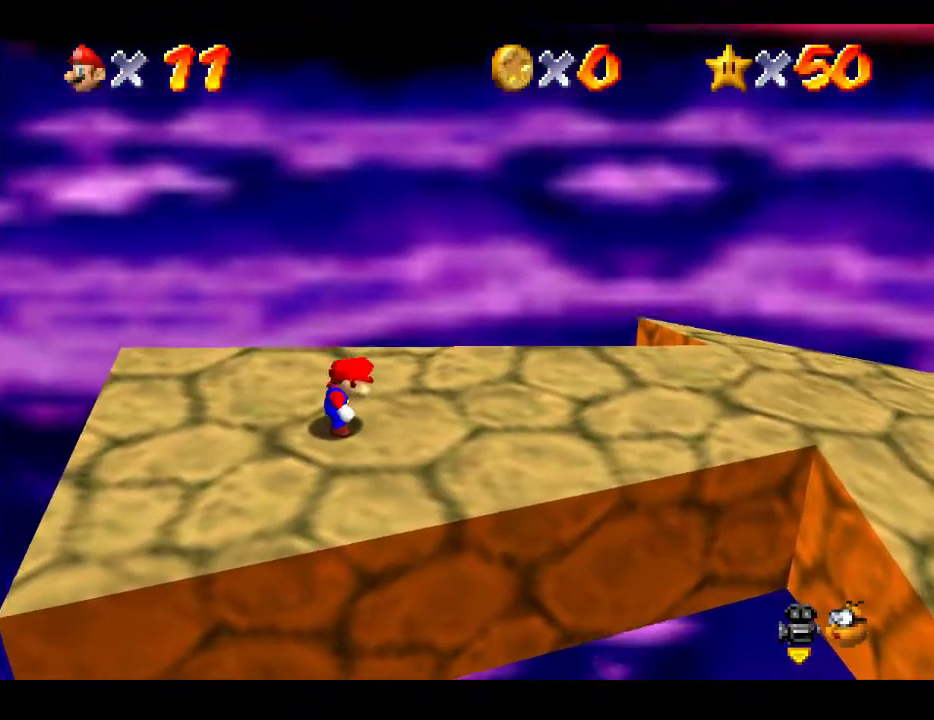
{"buttons": [], "left_stick": "right", "right_stick": "center", "events": []}
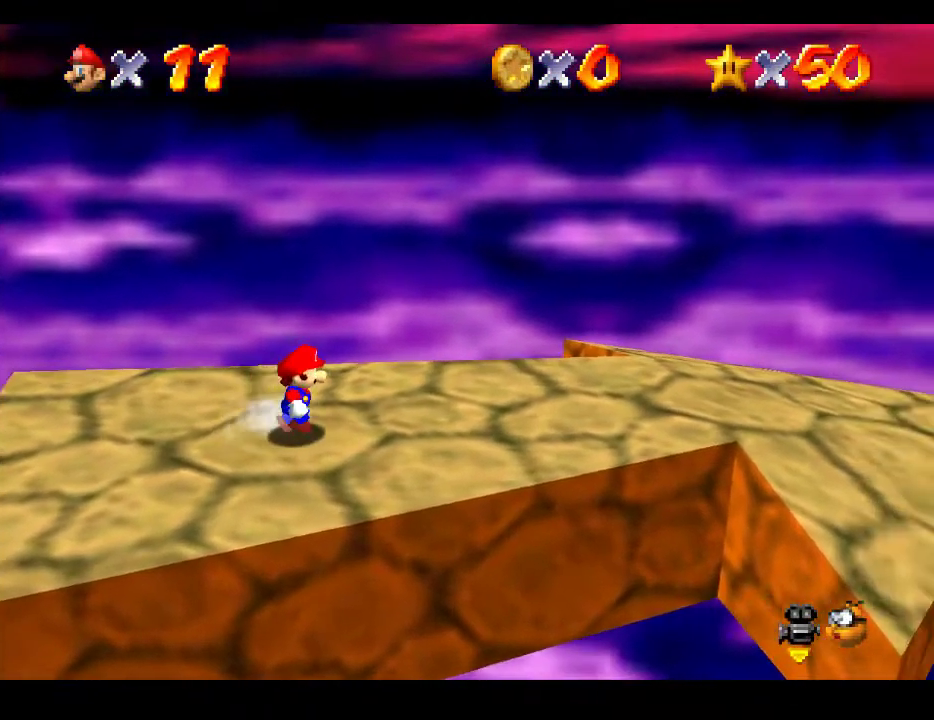
{"buttons": [], "left_stick": "right", "right_stick": "center", "events": []}
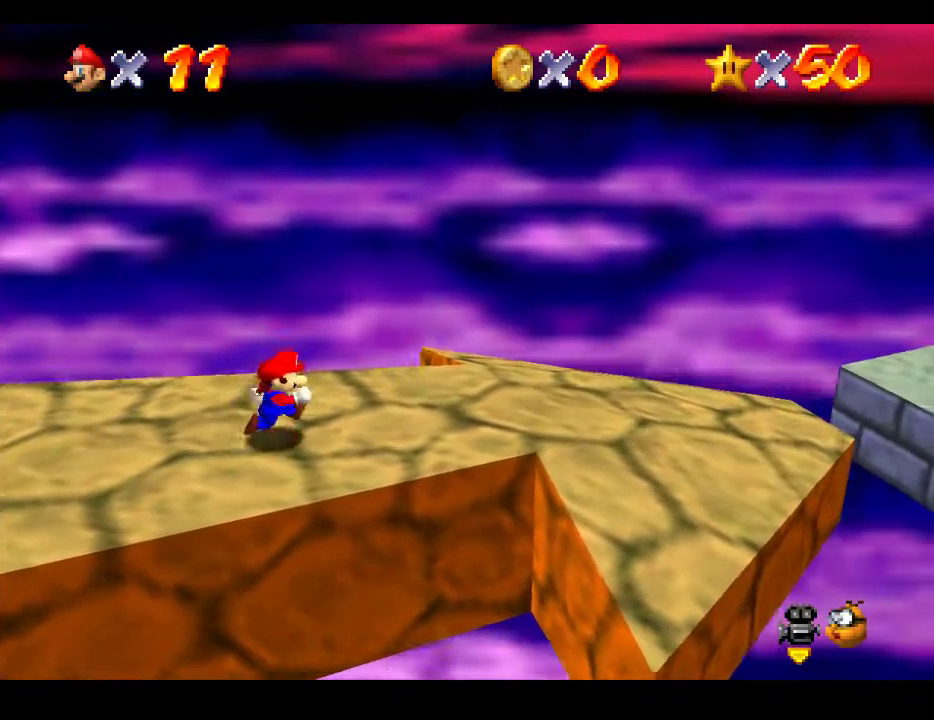
{"buttons": [], "left_stick": "right", "right_stick": "center", "events": []}
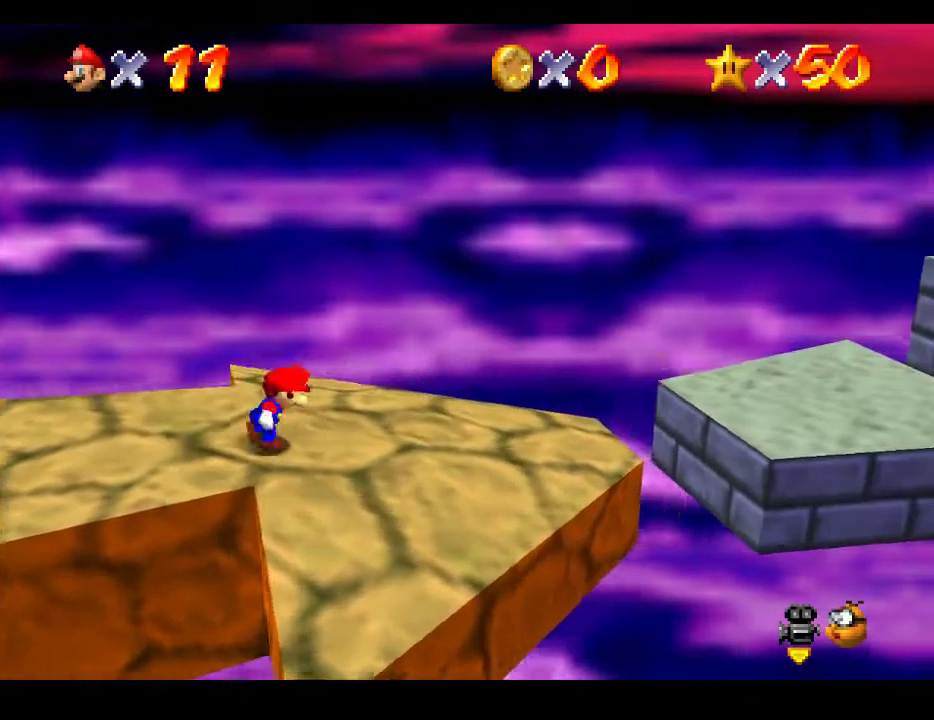
{"buttons": ["A"], "left_stick": "right", "right_stick": "center", "events": [[483, "A", "down"]]}
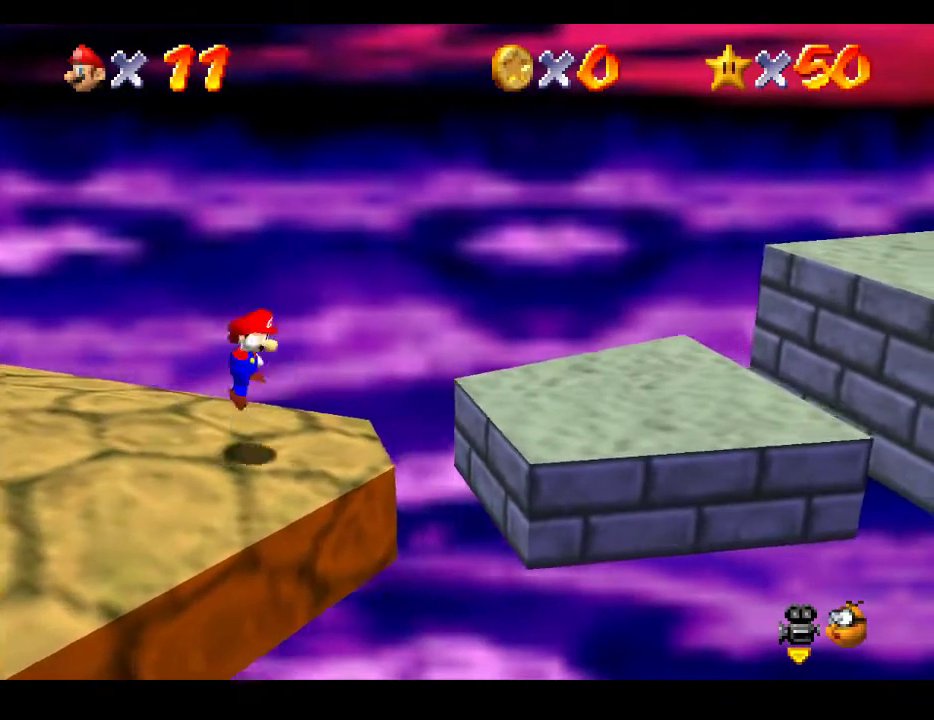
{"buttons": [], "left_stick": "right", "right_stick": "center", "events": [[100, "A", "up"]]}
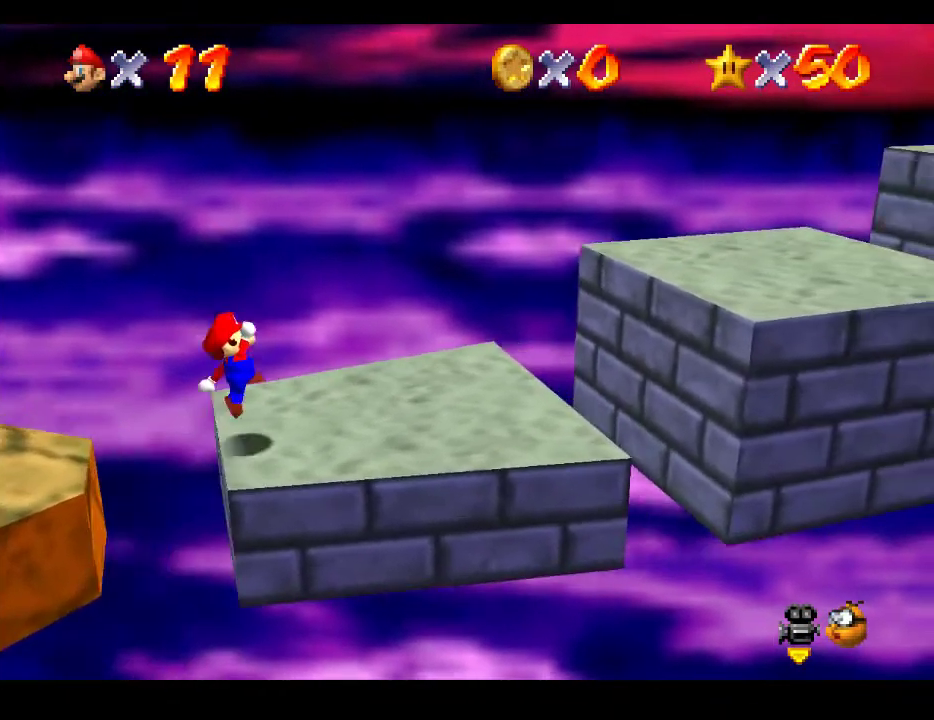
{"buttons": ["A"], "left_stick": "right", "right_stick": "center", "events": [[167, "A", "down"]]}
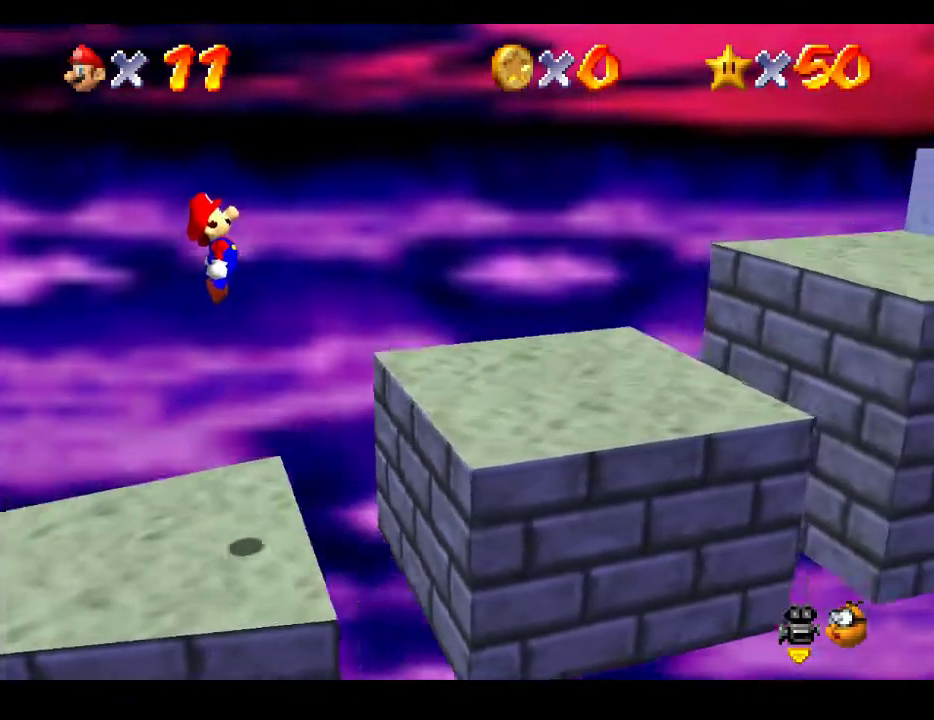
{"buttons": ["A"], "left_stick": "right", "right_stick": "center", "events": [[17, "A", "up"], [500, "A", "down"]]}
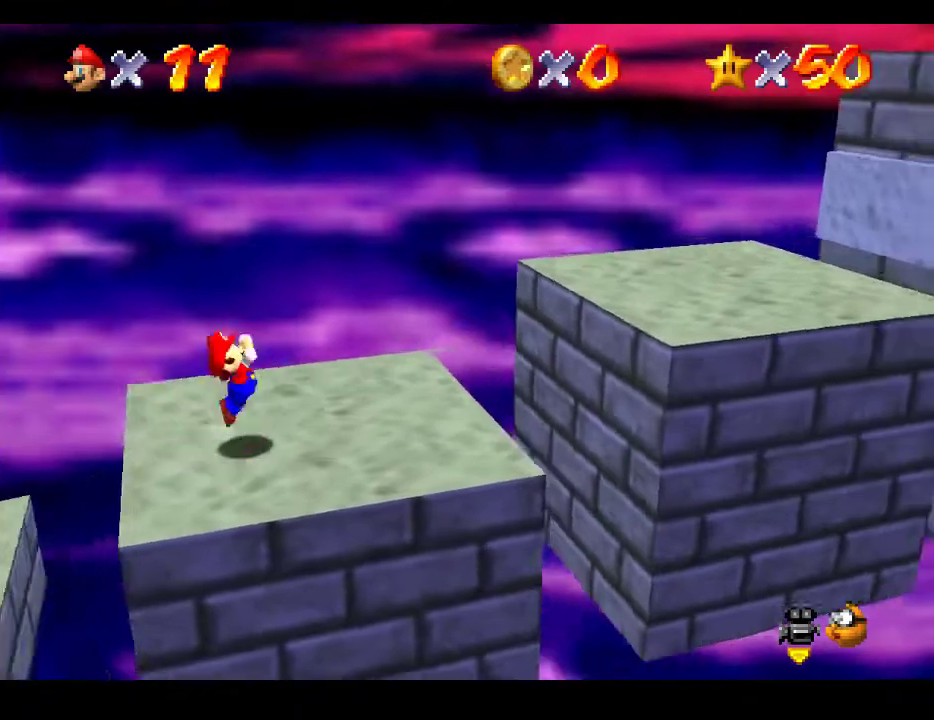
{"buttons": [], "left_stick": "left", "right_stick": "center", "events": [[300, "A", "up"], [400, "left_stick", "left"]]}
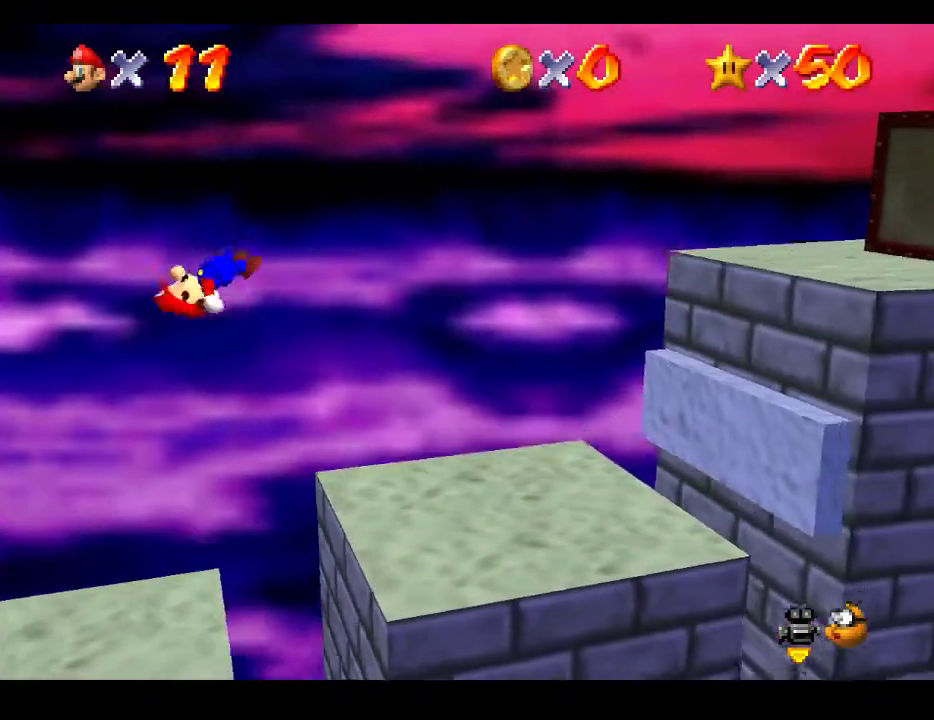
{"buttons": [], "left_stick": "center", "right_stick": "center", "events": [[183, "left_stick", "center"]]}
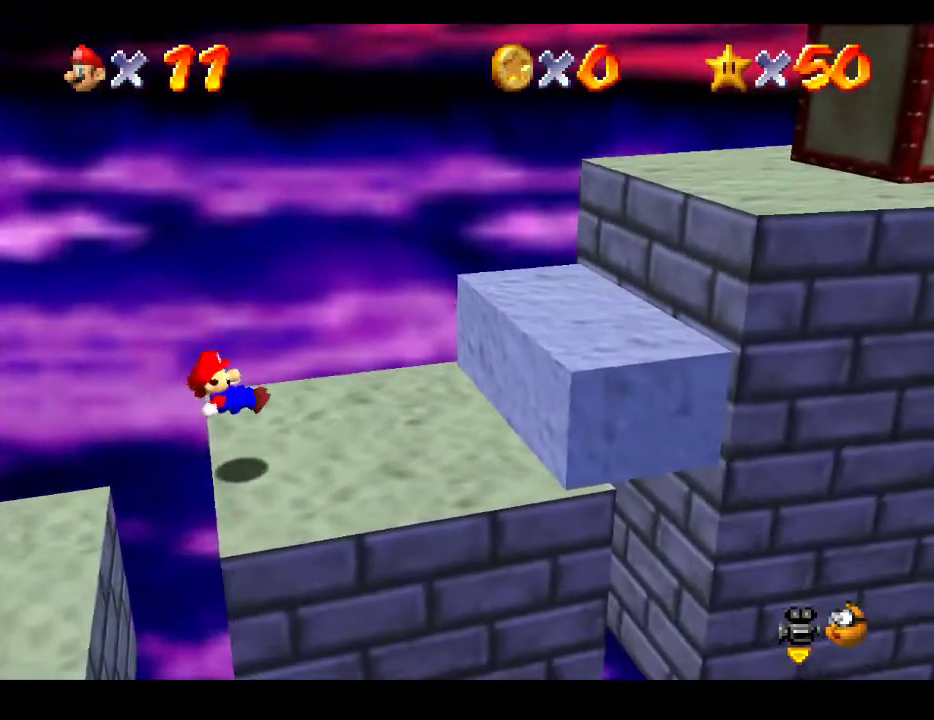
{"buttons": ["A"], "left_stick": "right", "right_stick": "center", "events": [[183, "left_stick", "right"], [383, "A", "down"]]}
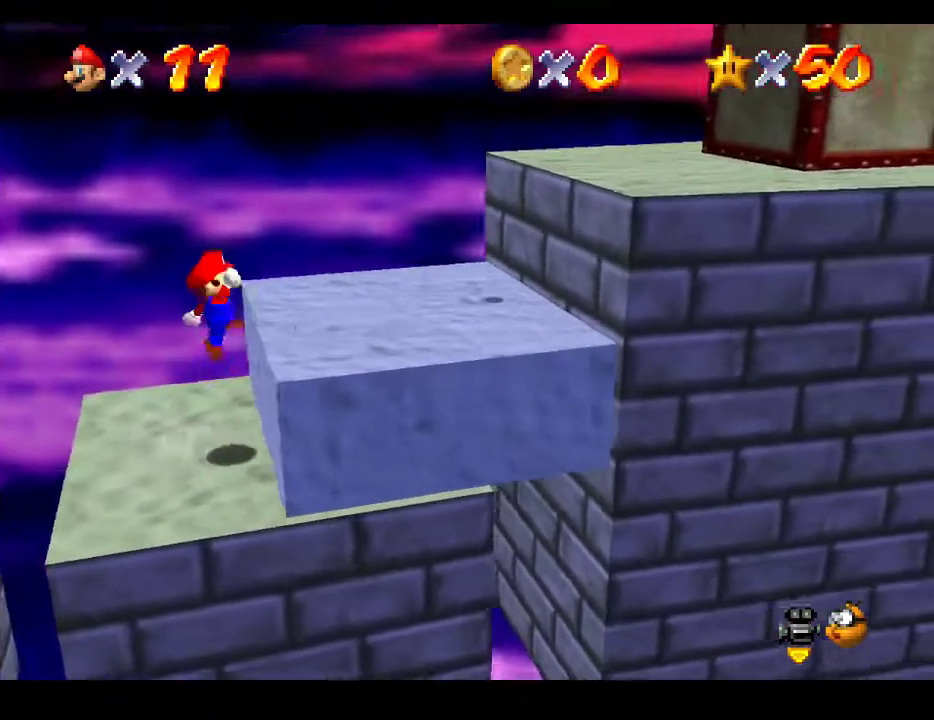
{"buttons": ["A"], "left_stick": "right", "right_stick": "center", "events": [[100, "left_stick", "center"], [117, "A", "up"], [267, "left_stick", "right"], [400, "A", "down"]]}
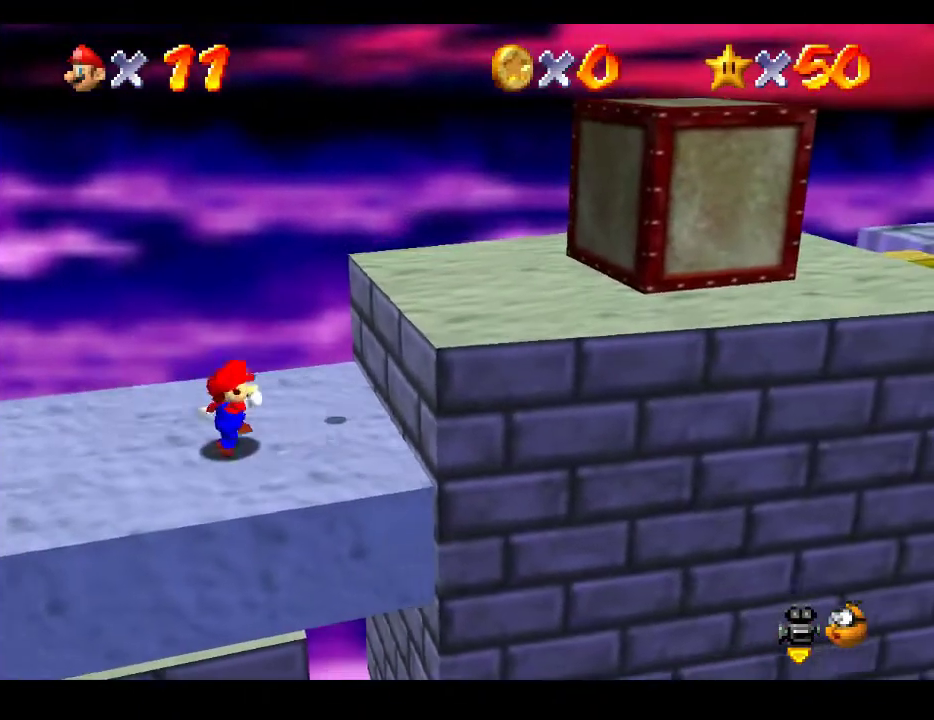
{"buttons": [], "left_stick": "right", "right_stick": "center", "events": [[167, "A", "up"], [267, "A", "down"], [483, "A", "up"]]}